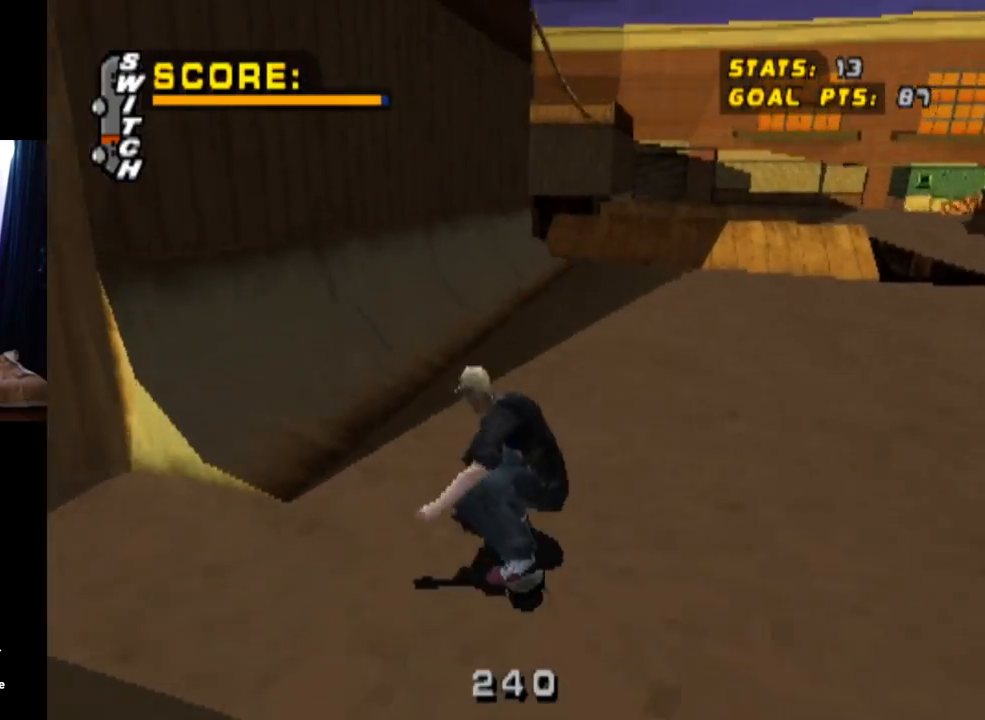
Gameplay with a controller (PlayStation layout); each line is a JSON object with the inputs held at the frame after it. "events" lists button and stick changes between this image and that frame as [ms after this image, input, new state], when the widget could be followed in between. Not read: L3 R1 R3.
{"buttons": ["CROSS", "TRIANGLE", "DPAD_UP"], "left_stick": "center", "right_stick": "center", "events": [[17, "DPAD_UP", "down"], [151, "DPAD_UP", "up"], [201, "DPAD_UP", "down"], [234, "CROSS", "up"], [234, "TRIANGLE", "down"], [417, "CROSS", "down"]]}
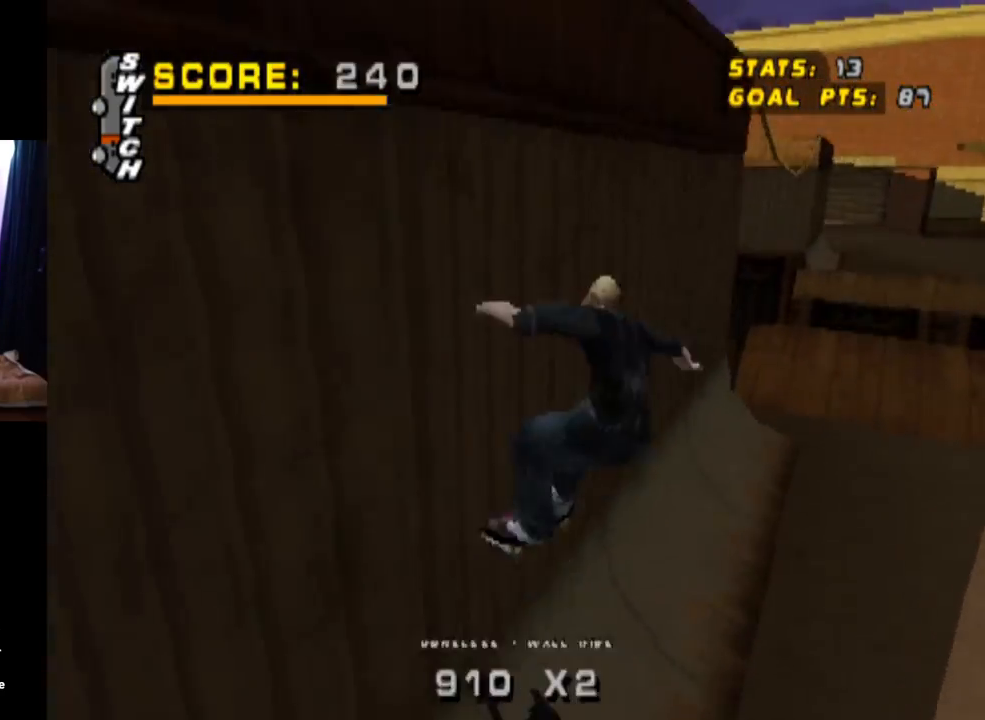
{"buttons": ["CROSS", "TRIANGLE"], "left_stick": "center", "right_stick": "center", "events": [[17, "CROSS", "up"], [167, "CROSS", "down"], [384, "DPAD_UP", "up"]]}
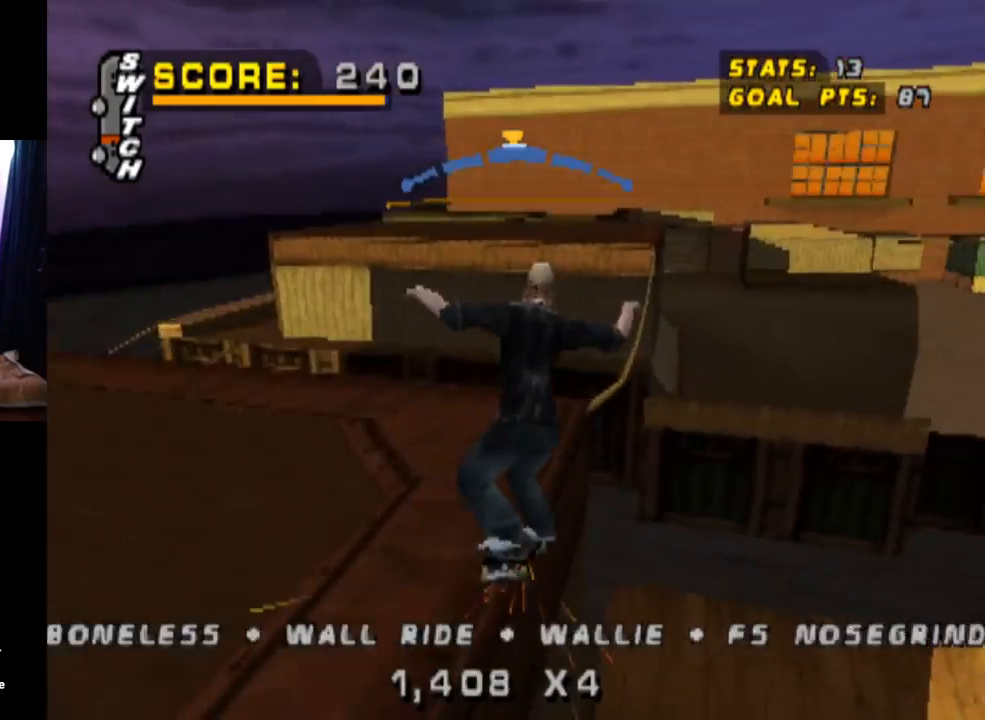
{"buttons": ["CROSS", "TRIANGLE"], "left_stick": "center", "right_stick": "center", "events": []}
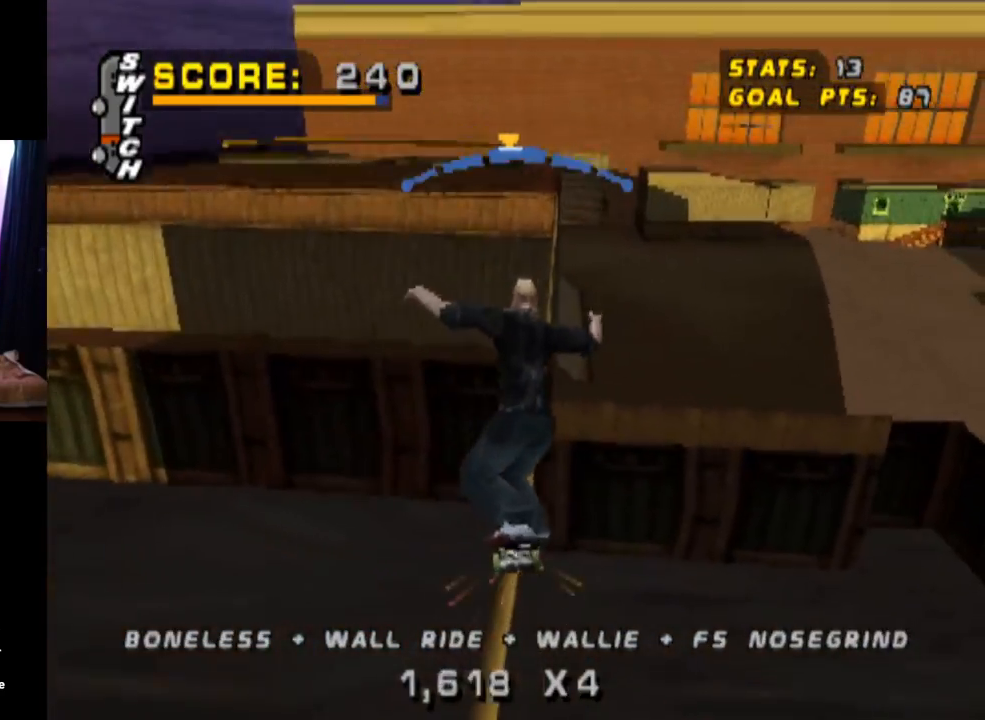
{"buttons": ["CROSS", "DPAD_LEFT"], "left_stick": "center", "right_stick": "center", "events": [[300, "DPAD_RIGHT", "down"], [334, "TRIANGLE", "up"], [400, "DPAD_RIGHT", "up"], [500, "DPAD_LEFT", "down"]]}
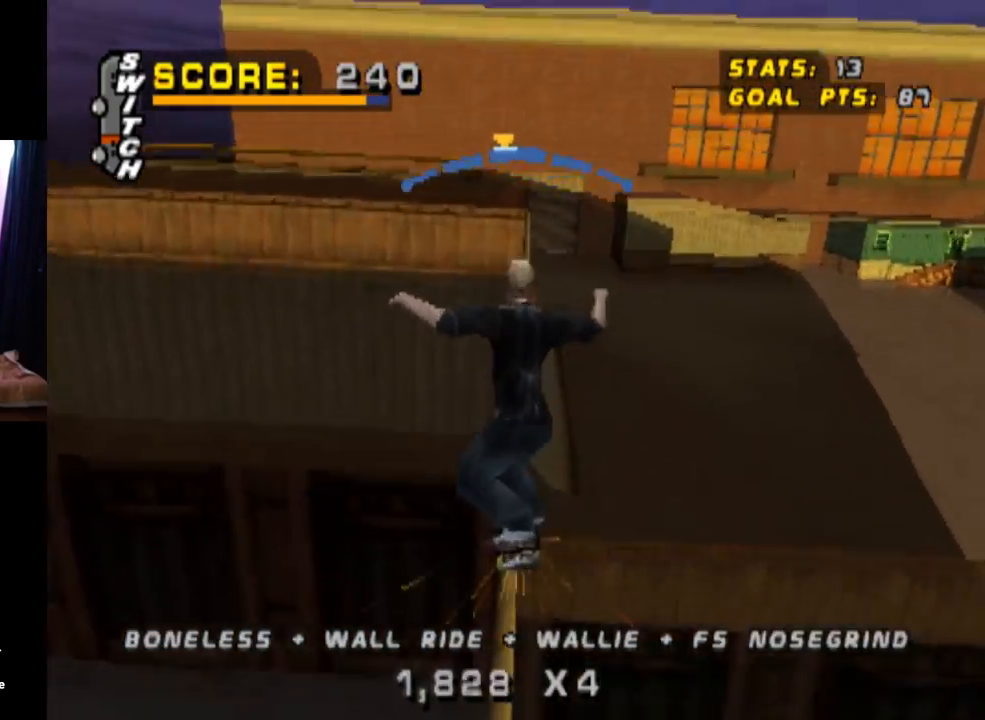
{"buttons": ["SQUARE", "L1", "DPAD_DOWN", "DPAD_RIGHT"], "left_stick": "center", "right_stick": "center", "events": [[134, "DPAD_LEFT", "up"], [284, "DPAD_RIGHT", "down"], [301, "DPAD_DOWN", "down"], [367, "SQUARE", "down"], [384, "L1", "down"], [417, "CROSS", "up"]]}
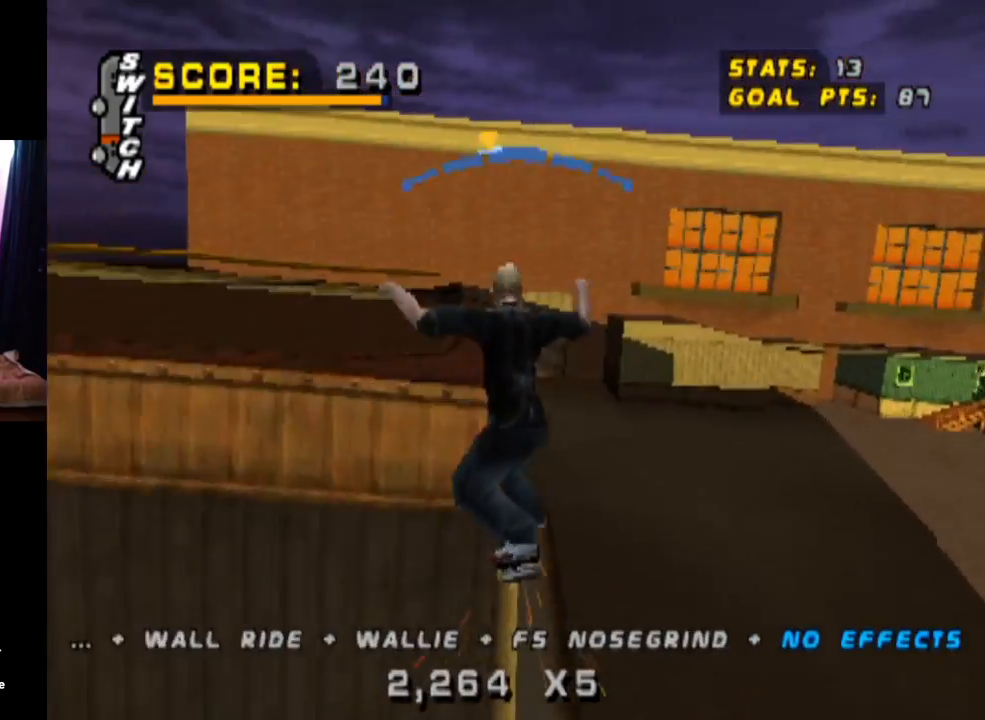
{"buttons": ["L1"], "left_stick": "center", "right_stick": "center", "events": [[150, "DPAD_DOWN", "up"], [150, "SQUARE", "up"], [217, "DPAD_RIGHT", "up"]]}
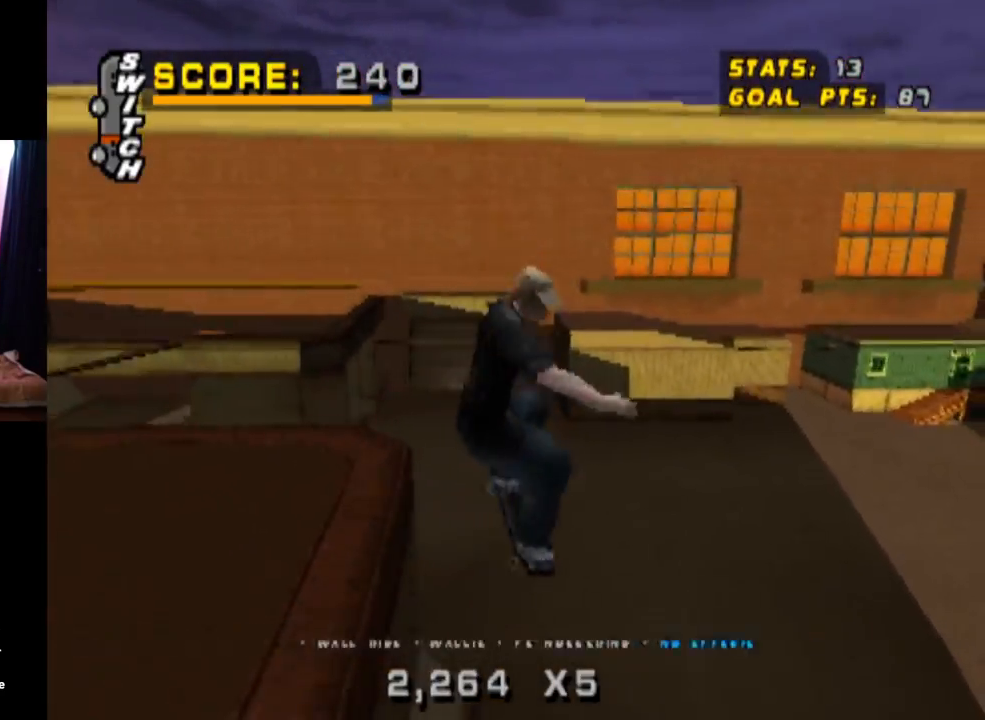
{"buttons": [], "left_stick": "center", "right_stick": "center", "events": [[317, "L1", "up"]]}
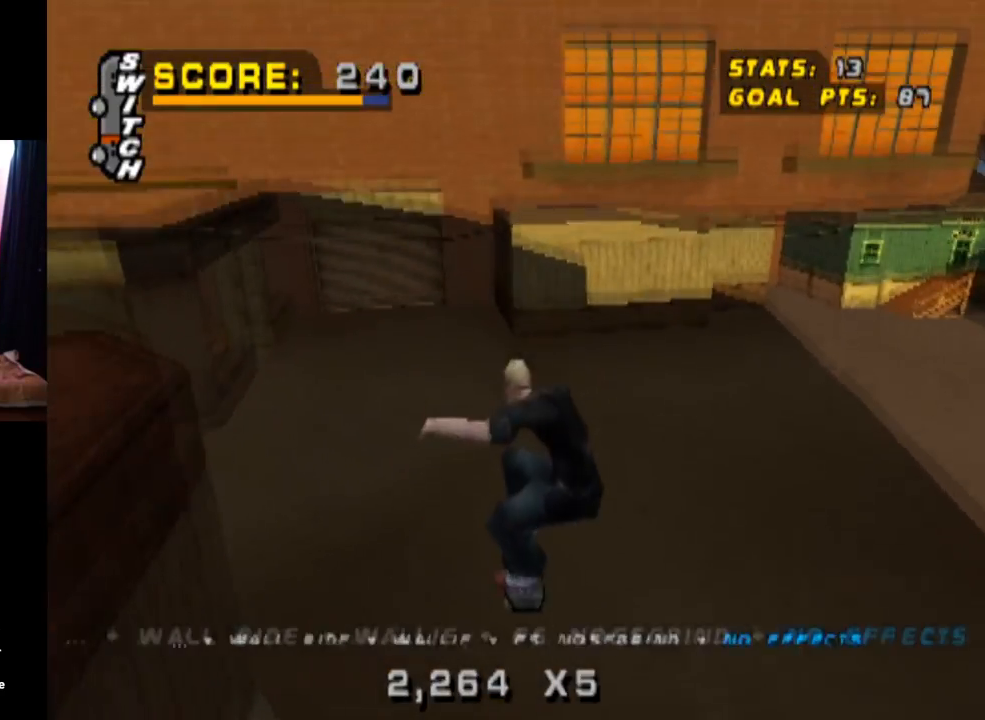
{"buttons": ["CROSS", "SQUARE", "DPAD_DOWN", "DPAD_RIGHT"], "left_stick": "center", "right_stick": "center", "events": [[84, "CROSS", "down"], [200, "DPAD_RIGHT", "down"], [250, "DPAD_DOWN", "down"], [501, "SQUARE", "down"]]}
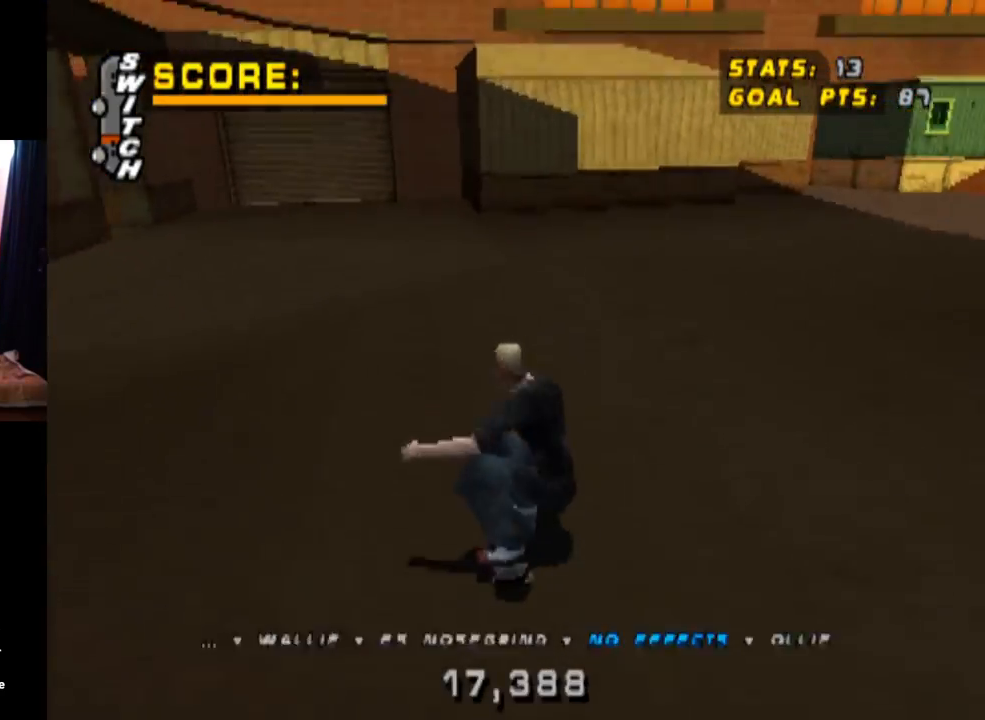
{"buttons": [], "left_stick": "center", "right_stick": "center", "events": [[33, "CROSS", "up"], [166, "DPAD_DOWN", "up"], [250, "SQUARE", "up"], [267, "DPAD_RIGHT", "up"]]}
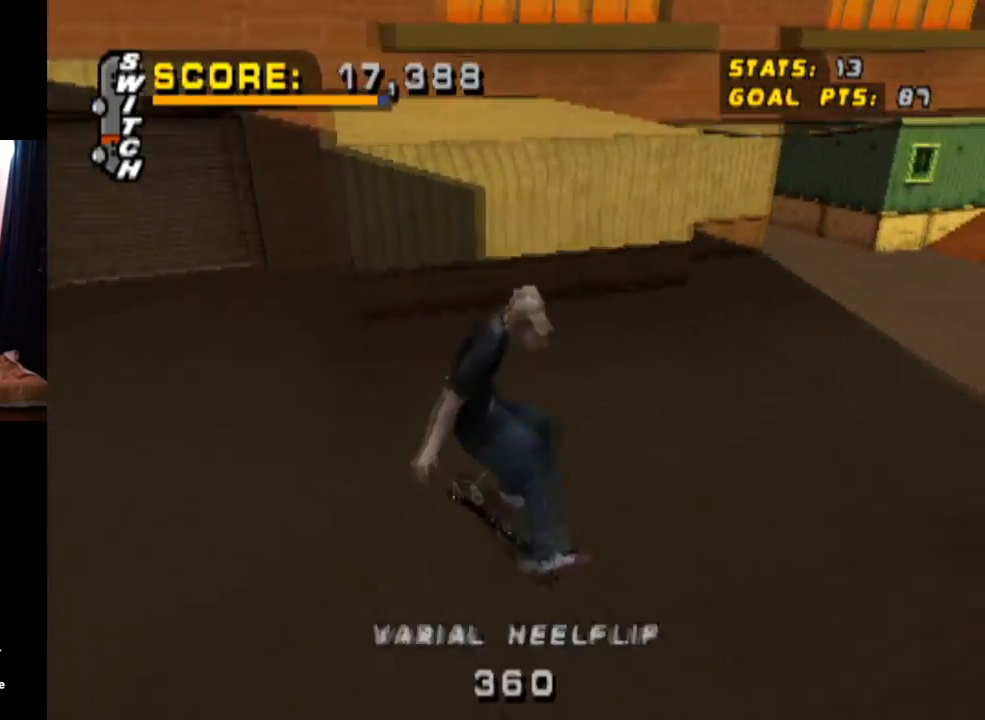
{"buttons": ["CROSS", "DPAD_DOWN", "DPAD_RIGHT"], "left_stick": "center", "right_stick": "center", "events": [[50, "CROSS", "down"], [351, "DPAD_RIGHT", "down"], [367, "DPAD_DOWN", "down"]]}
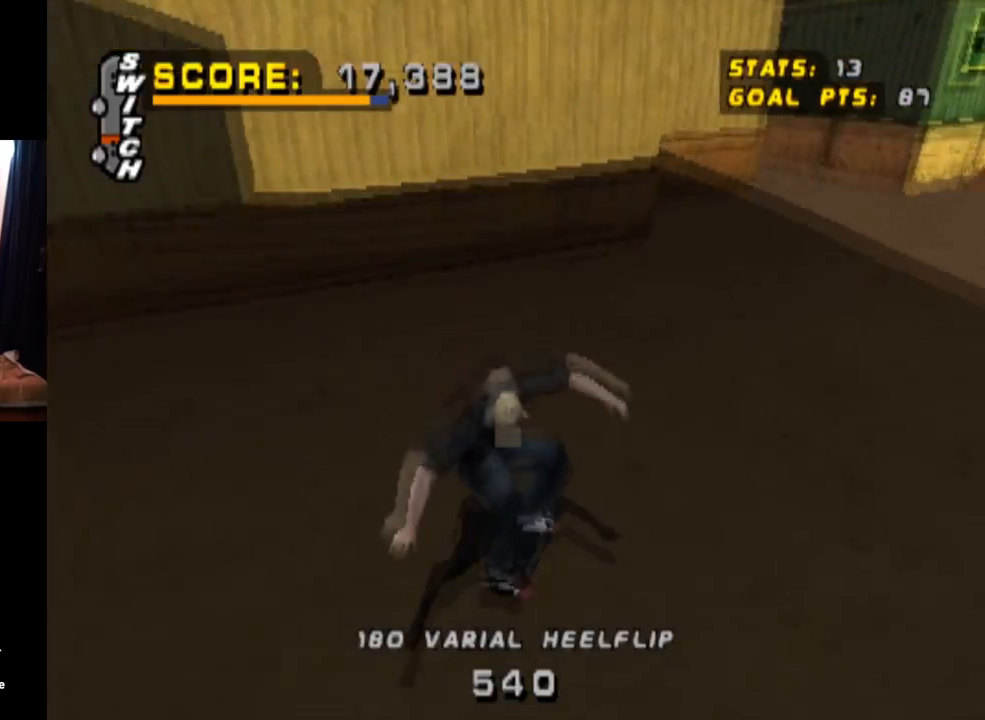
{"buttons": [], "left_stick": "center", "right_stick": "center", "events": [[200, "DPAD_DOWN", "up"], [217, "SQUARE", "down"], [233, "CROSS", "up"], [433, "SQUARE", "up"], [500, "DPAD_RIGHT", "up"]]}
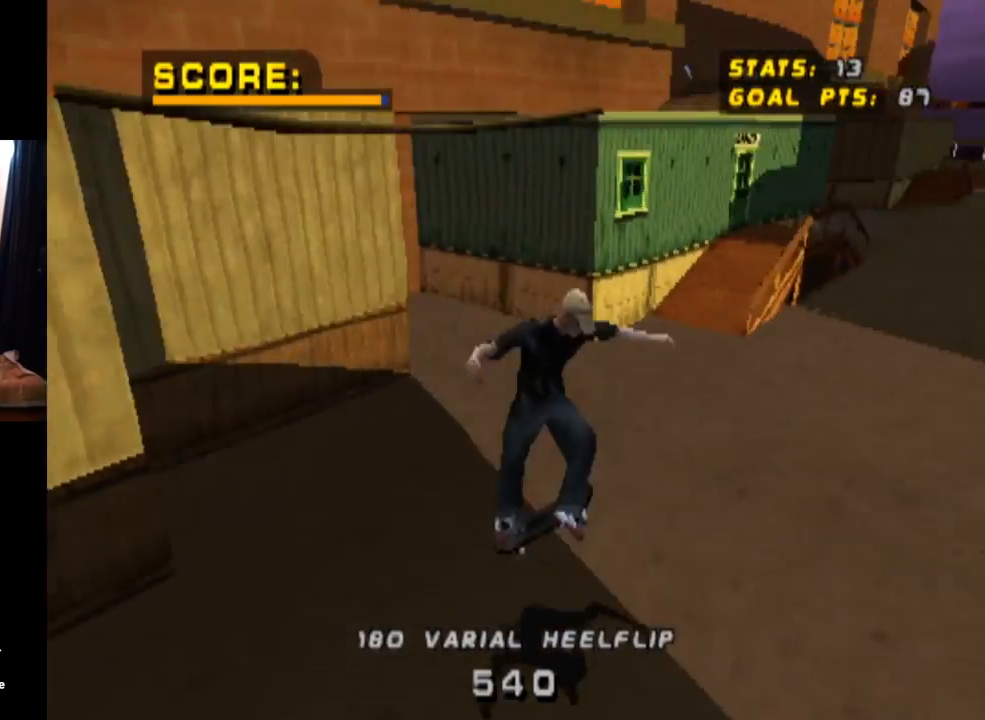
{"buttons": ["CROSS"], "left_stick": "center", "right_stick": "center", "events": [[167, "CROSS", "down"]]}
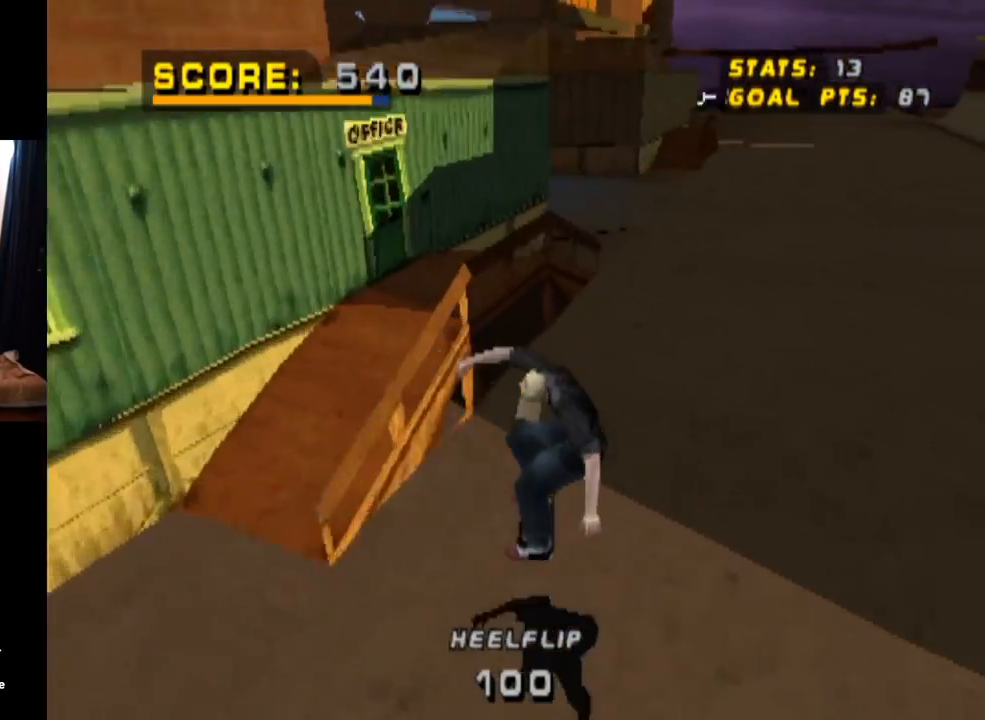
{"buttons": ["CROSS"], "left_stick": "center", "right_stick": "center", "events": []}
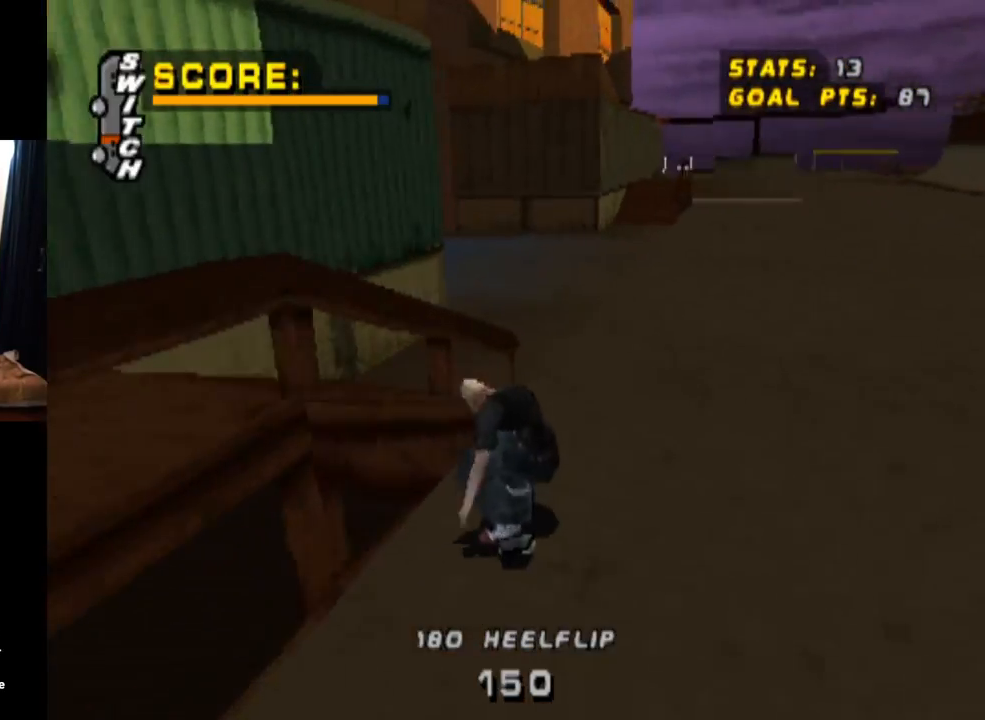
{"buttons": ["CROSS", "DPAD_RIGHT"], "left_stick": "center", "right_stick": "center", "events": [[334, "DPAD_RIGHT", "down"]]}
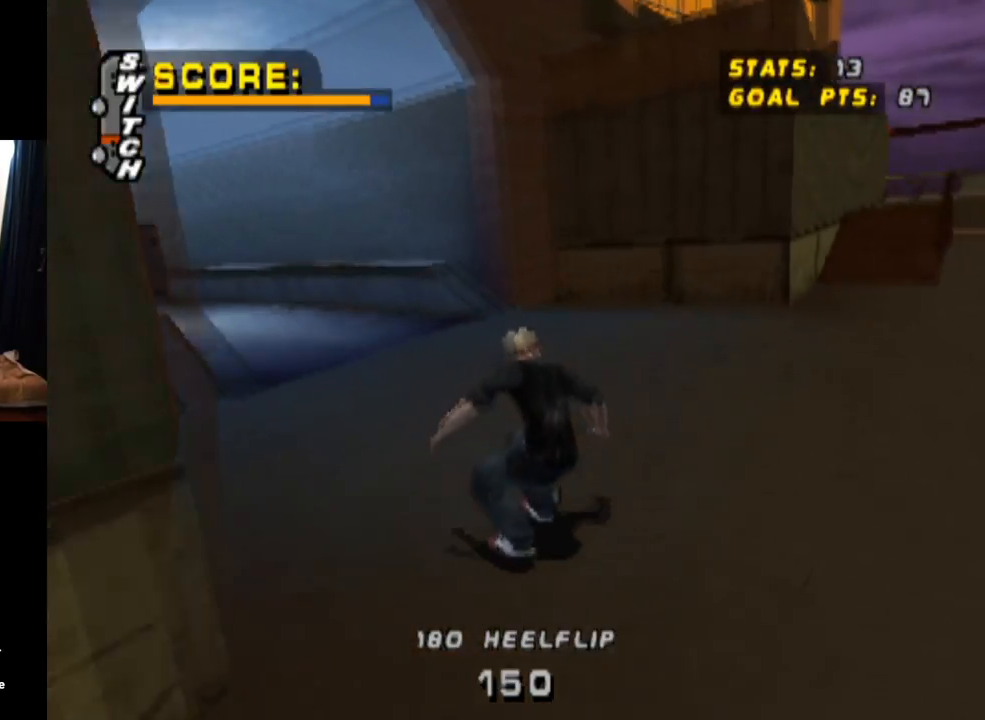
{"buttons": ["CROSS", "DPAD_DOWN", "DPAD_LEFT"], "left_stick": "center", "right_stick": "center", "events": [[50, "DPAD_DOWN", "down"], [317, "DPAD_DOWN", "up"], [317, "DPAD_RIGHT", "up"], [467, "DPAD_DOWN", "down"], [467, "DPAD_LEFT", "down"]]}
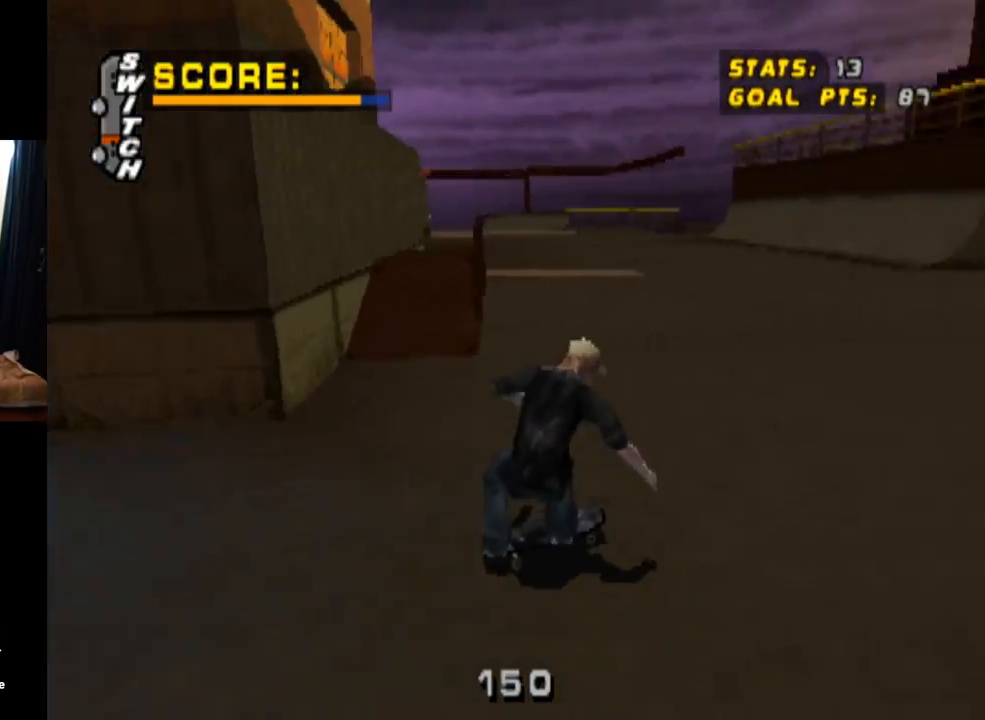
{"buttons": ["CROSS", "DPAD_DOWN", "DPAD_LEFT"], "left_stick": "center", "right_stick": "center", "events": [[217, "DPAD_DOWN", "up"], [234, "DPAD_LEFT", "up"], [384, "DPAD_LEFT", "down"], [401, "DPAD_DOWN", "down"]]}
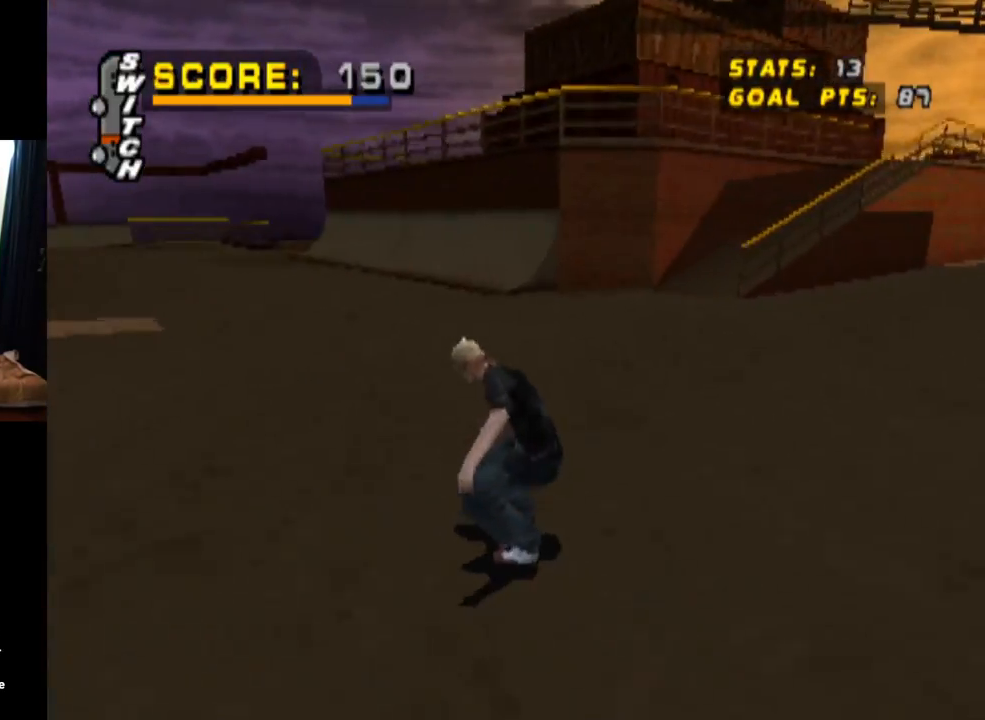
{"buttons": ["CROSS", "DPAD_DOWN", "DPAD_RIGHT"], "left_stick": "center", "right_stick": "center", "events": [[33, "DPAD_DOWN", "up"], [50, "DPAD_LEFT", "up"], [150, "DPAD_DOWN", "down"], [150, "DPAD_RIGHT", "down"]]}
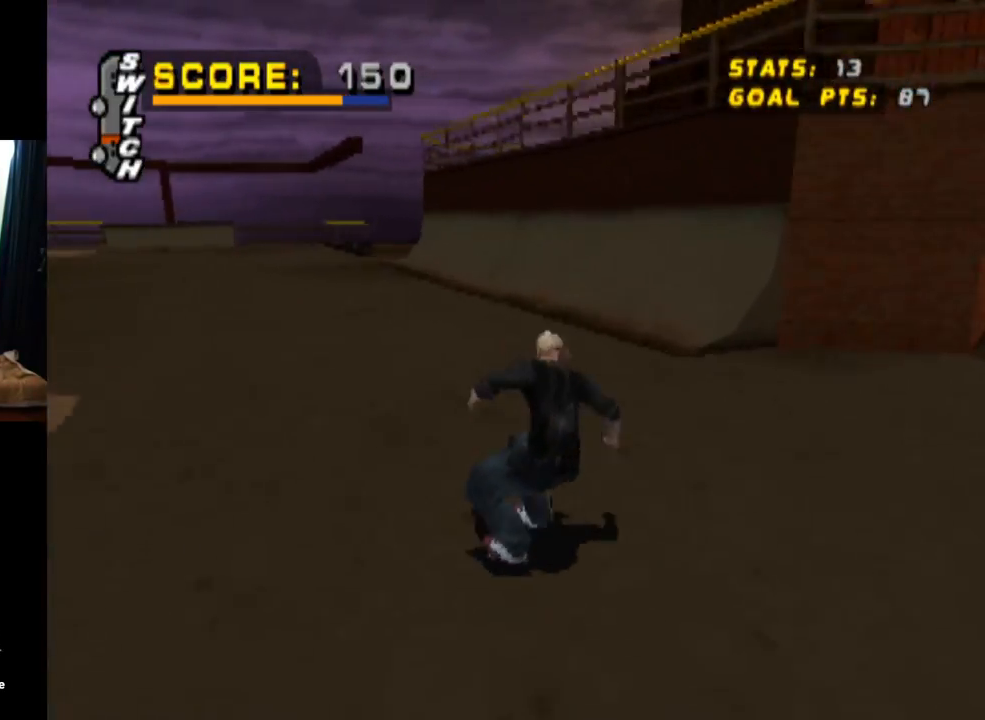
{"buttons": ["CROSS"], "left_stick": "center", "right_stick": "center", "events": [[84, "DPAD_DOWN", "up"], [84, "DPAD_RIGHT", "up"], [250, "DPAD_RIGHT", "down"], [451, "DPAD_RIGHT", "up"]]}
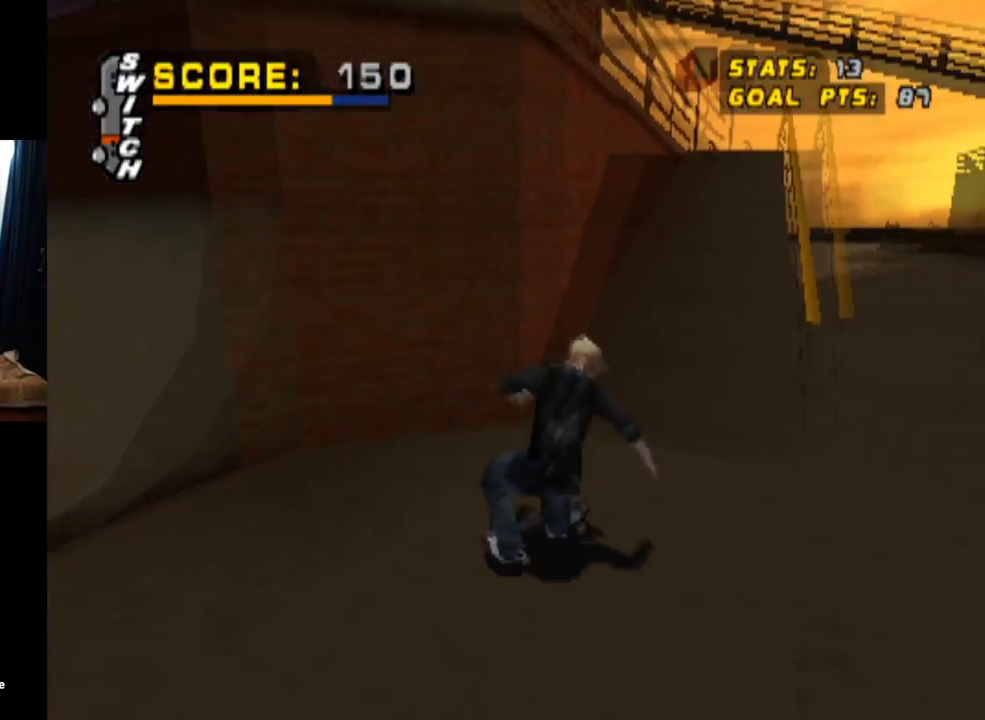
{"buttons": ["CROSS", "SQUARE", "DPAD_UP"], "left_stick": "center", "right_stick": "center", "events": [[50, "DPAD_LEFT", "down"], [66, "DPAD_UP", "down"], [133, "TRIANGLE", "down"], [167, "CROSS", "up"], [267, "DPAD_LEFT", "up"], [300, "DPAD_UP", "up"], [333, "DPAD_UP", "down"], [350, "CROSS", "down"], [400, "TRIANGLE", "up"], [467, "DPAD_UP", "up"], [483, "DPAD_UP", "down"], [500, "SQUARE", "down"]]}
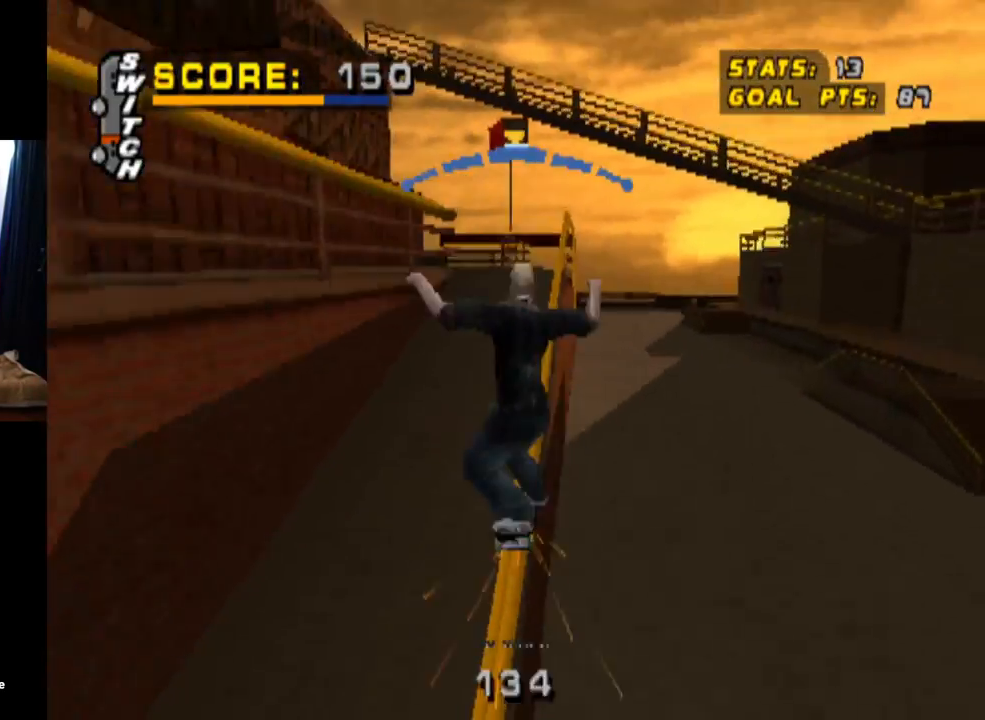
{"buttons": ["DPAD_UP"], "left_stick": "center", "right_stick": "center", "events": [[34, "CROSS", "up"], [184, "SQUARE", "up"], [234, "DPAD_UP", "up"], [317, "DPAD_UP", "down"], [467, "DPAD_UP", "up"], [484, "DPAD_UP", "down"]]}
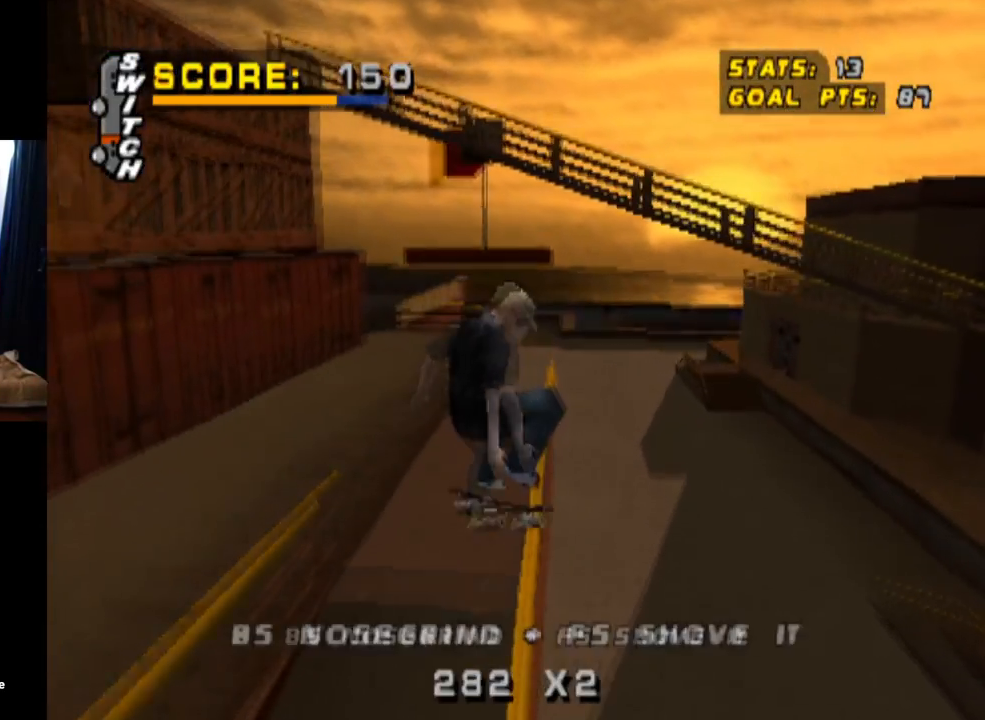
{"buttons": ["TRIANGLE", "DPAD_UP"], "left_stick": "center", "right_stick": "center", "events": [[250, "TRIANGLE", "down"]]}
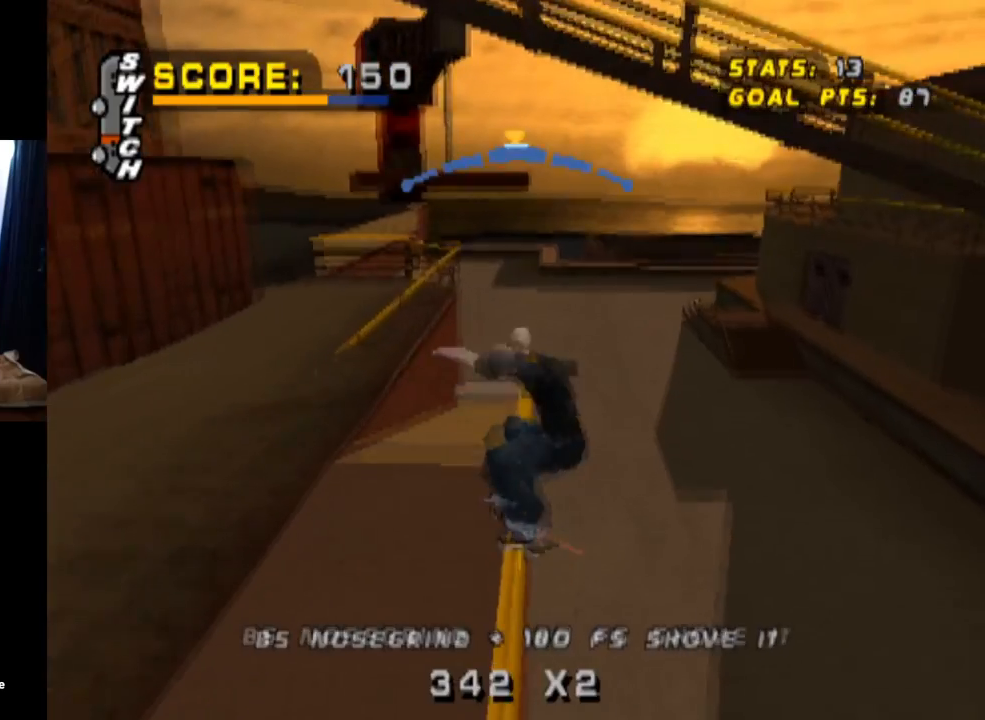
{"buttons": ["TRIANGLE", "L1"], "left_stick": "center", "right_stick": "center", "events": [[17, "DPAD_UP", "up"], [50, "CROSS", "down"], [67, "DPAD_LEFT", "down"], [84, "DPAD_DOWN", "down"], [100, "TRIANGLE", "up"], [117, "TRIANGLE", "down"], [150, "CROSS", "up"], [184, "L1", "down"], [417, "DPAD_DOWN", "up"], [467, "DPAD_LEFT", "up"]]}
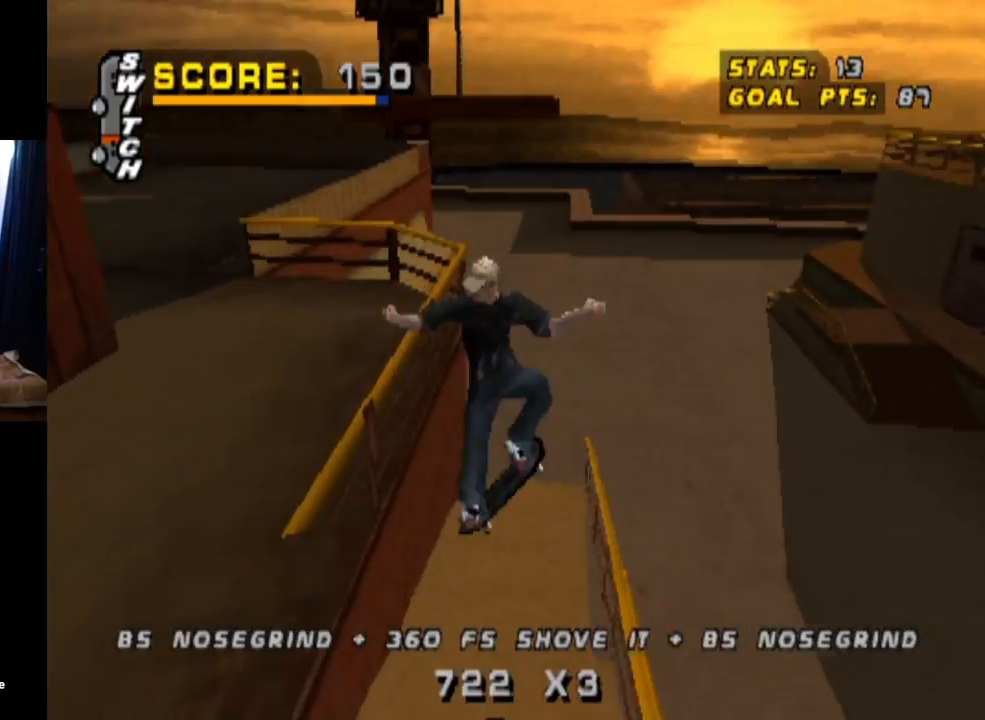
{"buttons": ["TRIANGLE"], "left_stick": "center", "right_stick": "center", "events": [[100, "L1", "up"]]}
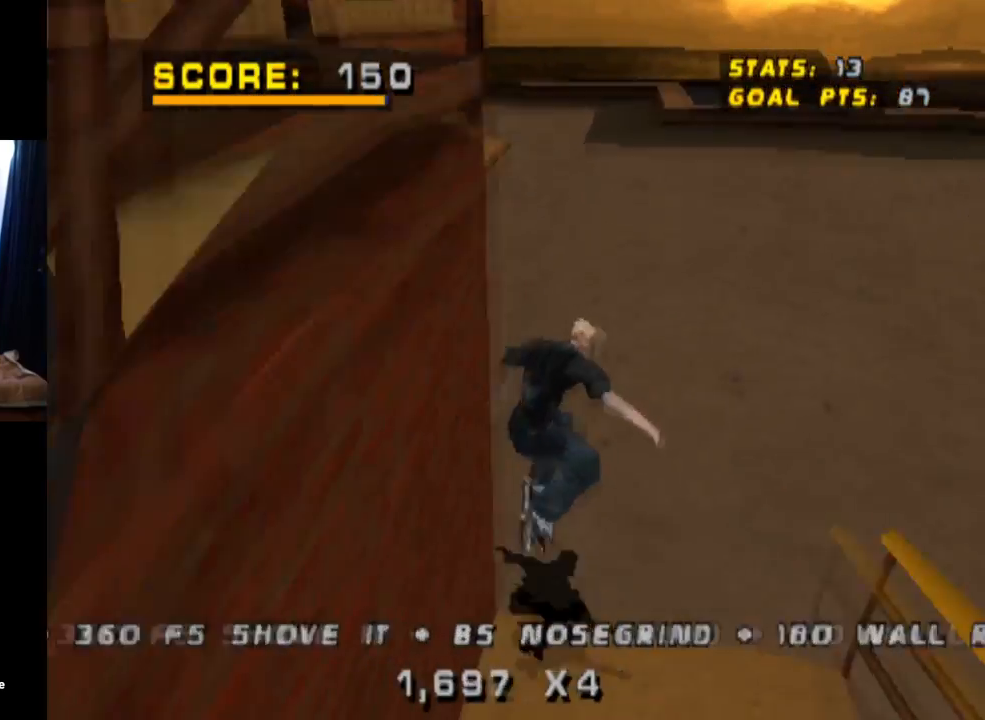
{"buttons": ["CROSS", "TRIANGLE", "DPAD_DOWN", "DPAD_RIGHT"], "left_stick": "center", "right_stick": "center", "events": [[200, "CROSS", "down"], [334, "DPAD_RIGHT", "down"], [367, "DPAD_DOWN", "down"]]}
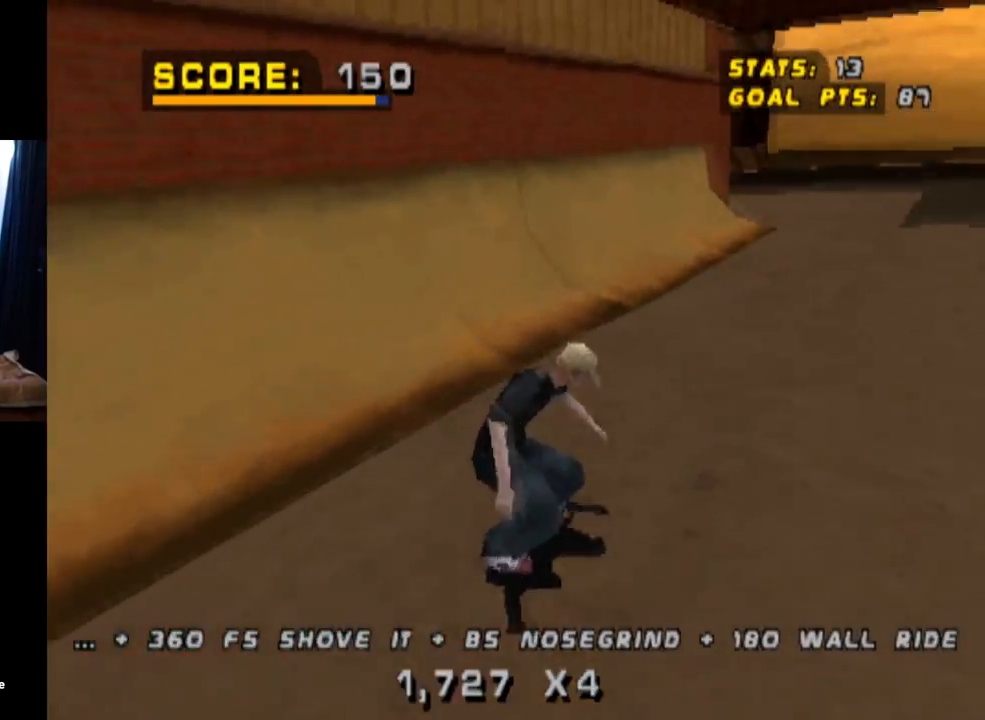
{"buttons": ["CROSS", "TRIANGLE"], "left_stick": "center", "right_stick": "center", "events": [[183, "DPAD_DOWN", "up"], [200, "DPAD_RIGHT", "up"]]}
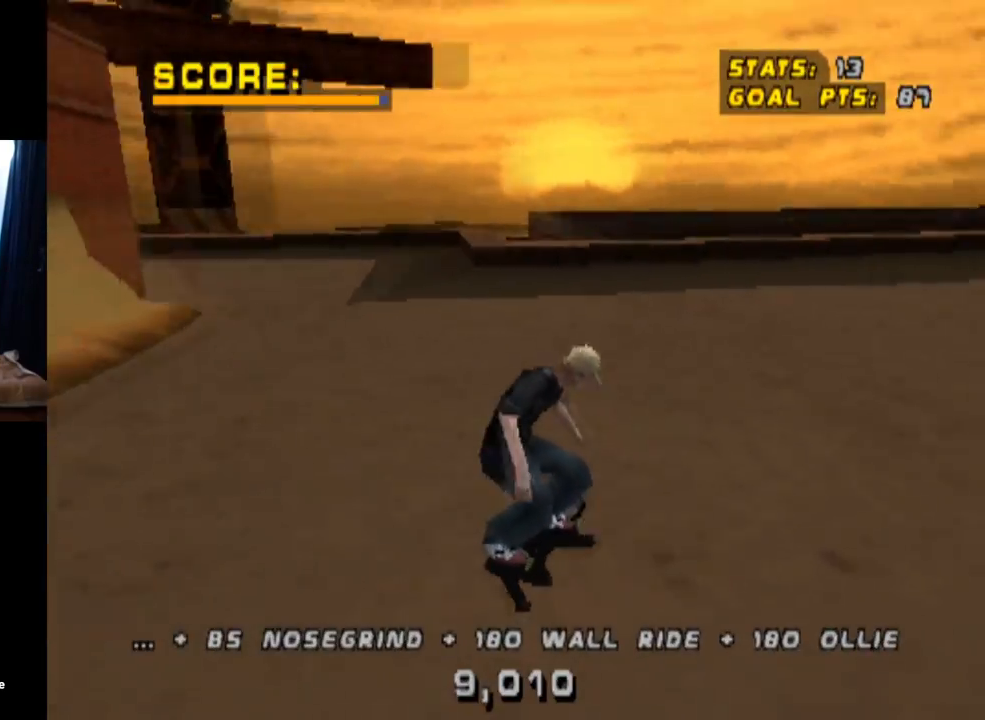
{"buttons": ["CROSS", "TRIANGLE"], "left_stick": "center", "right_stick": "center", "events": []}
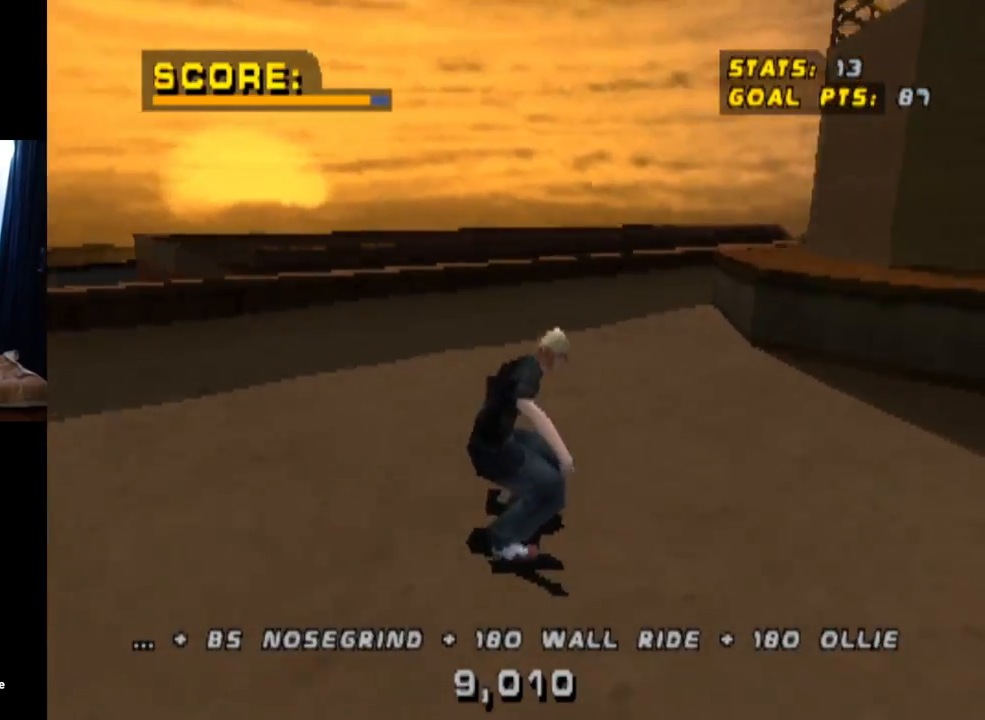
{"buttons": ["CROSS", "TRIANGLE"], "left_stick": "center", "right_stick": "center", "events": [[116, "DPAD_RIGHT", "down"], [267, "DPAD_RIGHT", "up"]]}
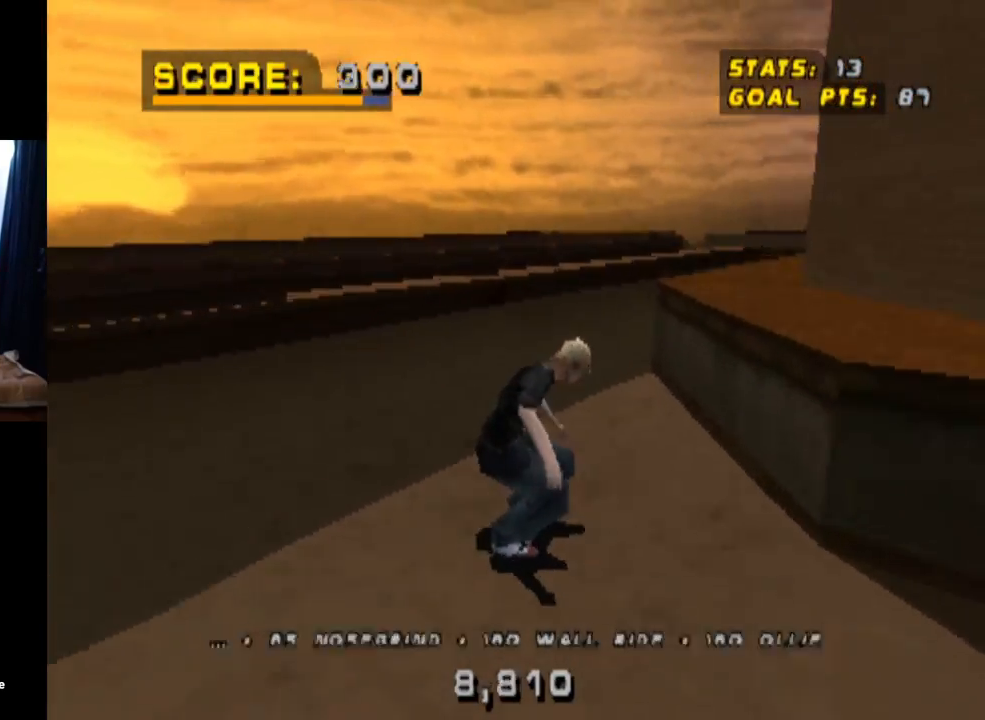
{"buttons": ["TRIANGLE"], "left_stick": "center", "right_stick": "center", "events": [[34, "DPAD_RIGHT", "down"], [267, "CROSS", "up"], [267, "DPAD_RIGHT", "up"]]}
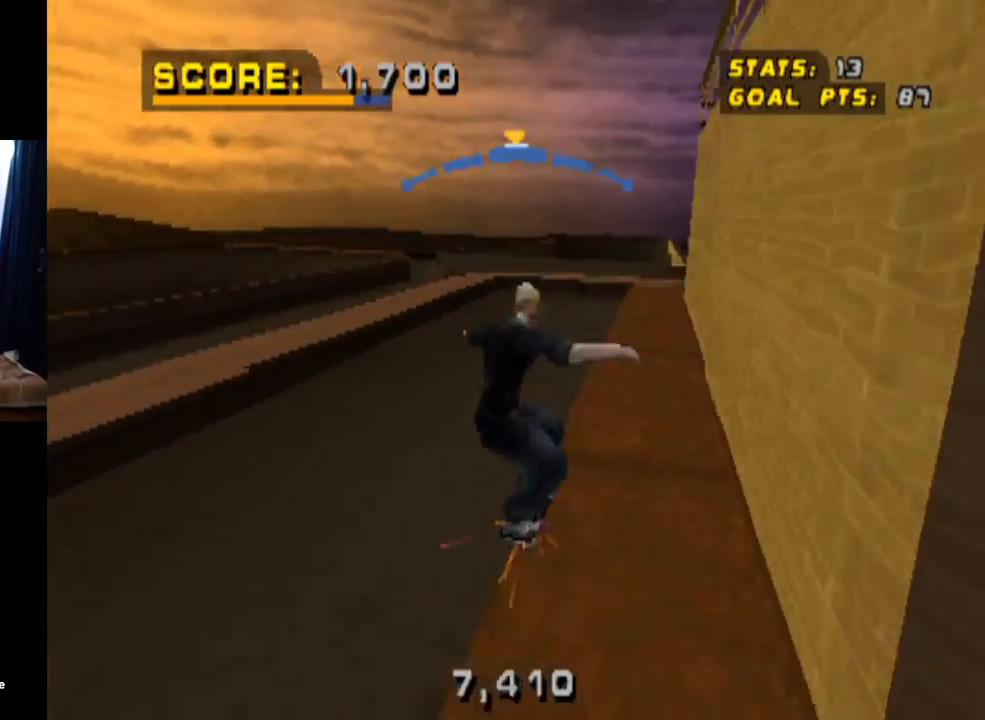
{"buttons": ["CROSS"], "left_stick": "center", "right_stick": "center", "events": [[183, "CROSS", "down"], [333, "TRIANGLE", "up"]]}
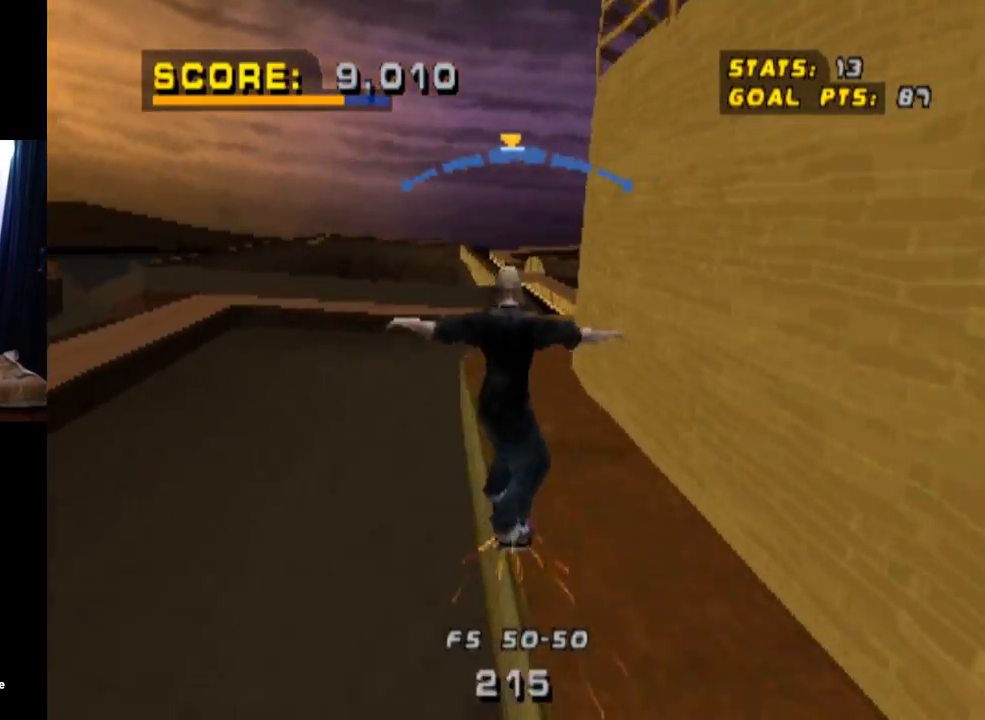
{"buttons": ["CROSS"], "left_stick": "center", "right_stick": "center", "events": [[150, "DPAD_RIGHT", "down"], [234, "DPAD_RIGHT", "up"]]}